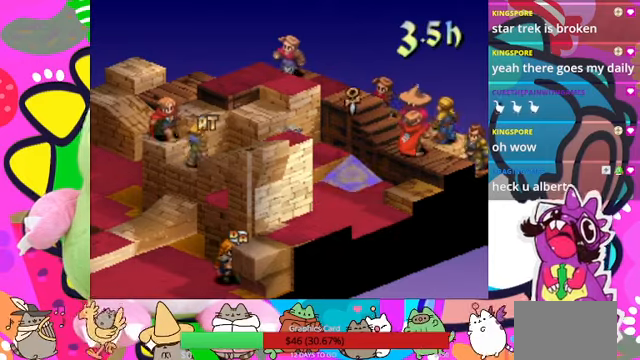
Gameplay with a controller (PlayStation layout); each line is a JSON object with the inputs held at the frame after it. "events" lists button and stick changes between this image and that frame as [ms after this image, input, new state], when the widget could be followed in between. Not read: L3 R3 left_stick right_stick.
{"buttons": [], "events": []}
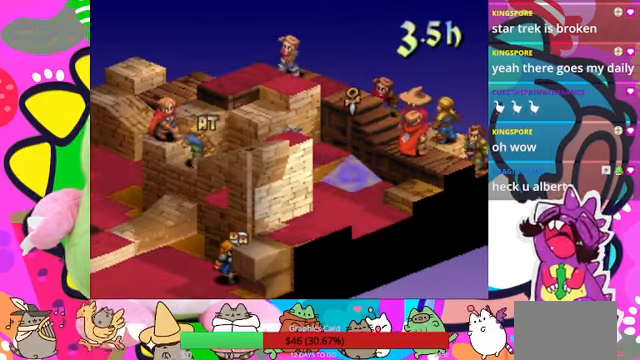
{"buttons": [], "events": []}
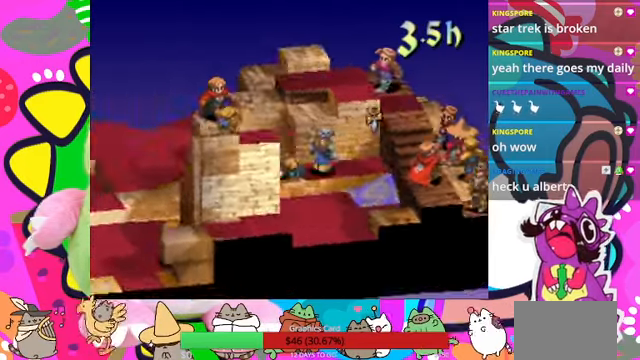
{"buttons": [], "events": []}
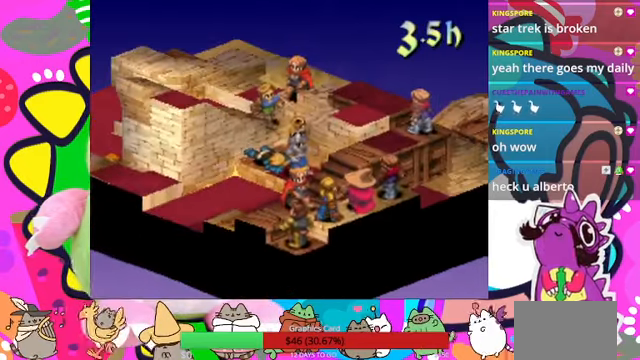
{"buttons": ["DPAD_LEFT"], "events": [[66, "DPAD_UP", "down"], [133, "DPAD_UP", "up"], [266, "DPAD_LEFT", "down"], [400, "DPAD_LEFT", "up"], [466, "DPAD_LEFT", "down"]]}
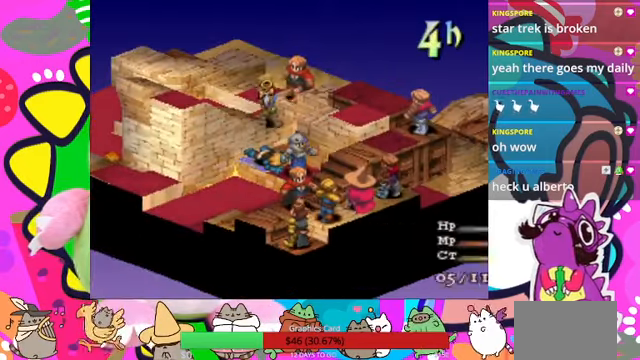
{"buttons": [], "events": [[33, "DPAD_LEFT", "up"]]}
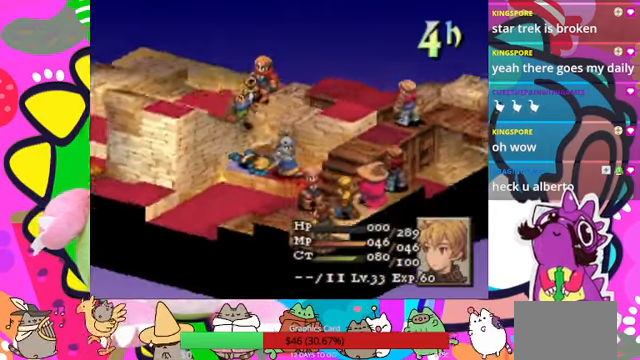
{"buttons": [], "events": []}
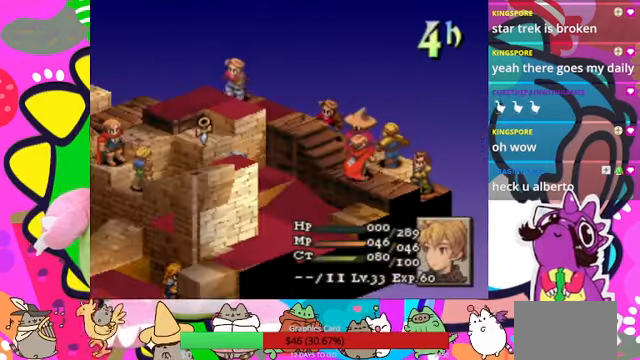
{"buttons": ["DPAD_UP"], "events": [[466, "DPAD_UP", "down"]]}
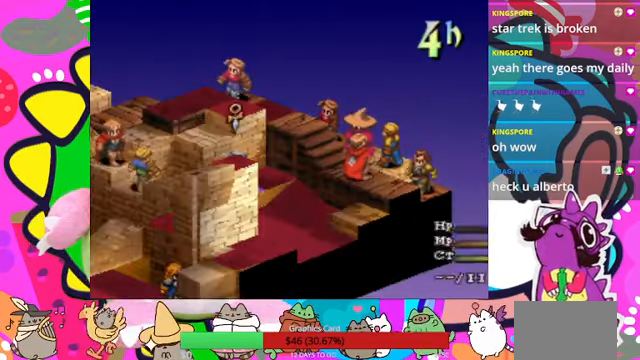
{"buttons": [], "events": [[100, "DPAD_UP", "up"], [333, "CROSS", "down"], [466, "CROSS", "up"]]}
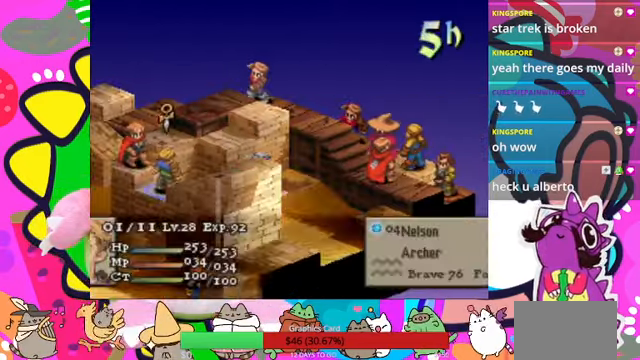
{"buttons": [], "events": []}
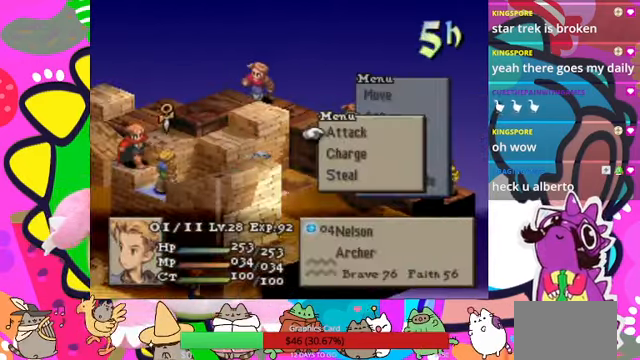
{"buttons": [], "events": []}
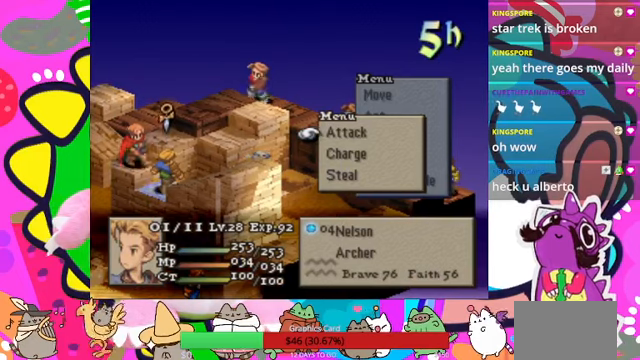
{"buttons": [], "events": []}
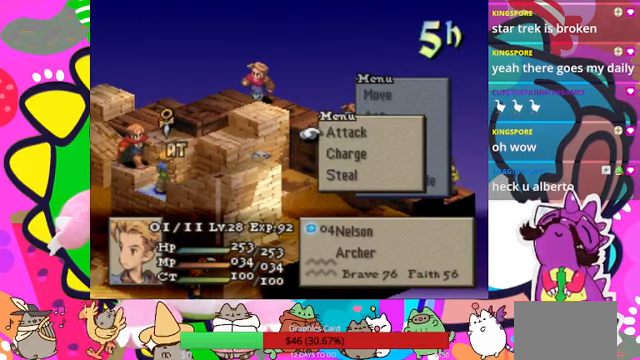
{"buttons": [], "events": [[34, "CROSS", "down"], [167, "CROSS", "up"], [367, "DPAD_UP", "down"], [434, "DPAD_UP", "up"]]}
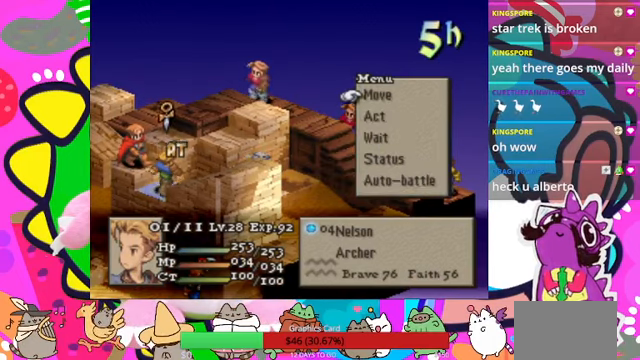
{"buttons": [], "events": [[134, "CIRCLE", "down"], [234, "CIRCLE", "up"], [334, "CIRCLE", "down"], [400, "CIRCLE", "up"]]}
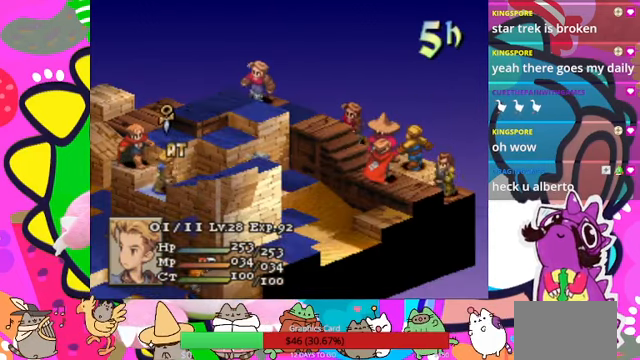
{"buttons": [], "events": []}
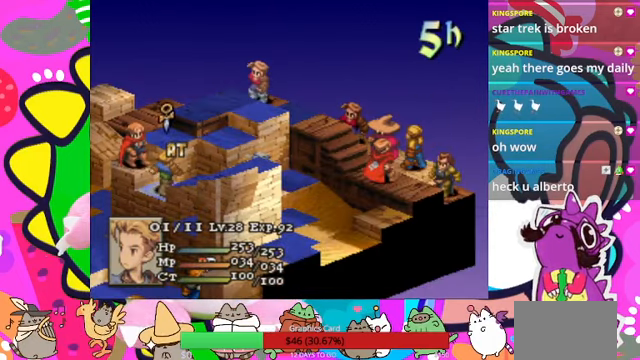
{"buttons": [], "events": []}
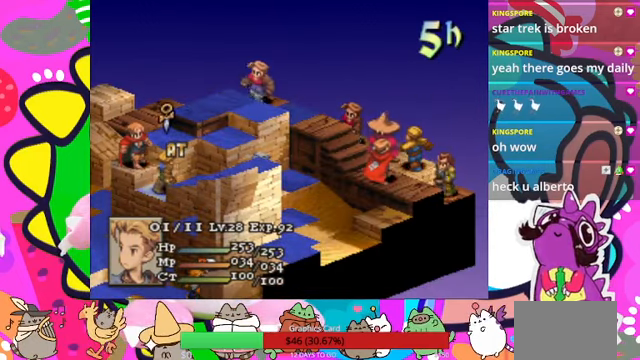
{"buttons": [], "events": []}
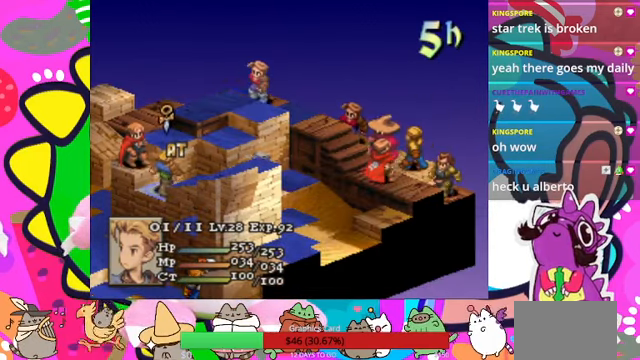
{"buttons": [], "events": [[234, "CROSS", "down"], [367, "CROSS", "up"]]}
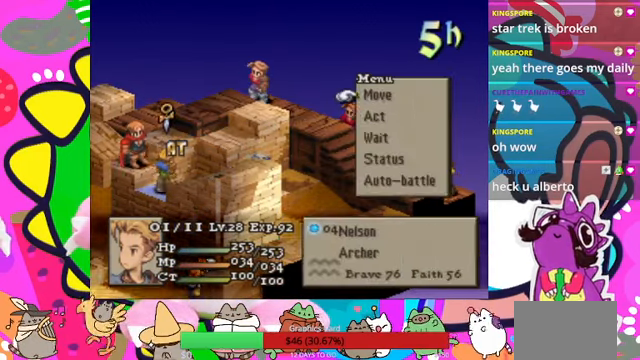
{"buttons": ["CIRCLE"], "events": [[234, "DPAD_DOWN", "down"], [334, "DPAD_DOWN", "up"], [434, "CIRCLE", "down"]]}
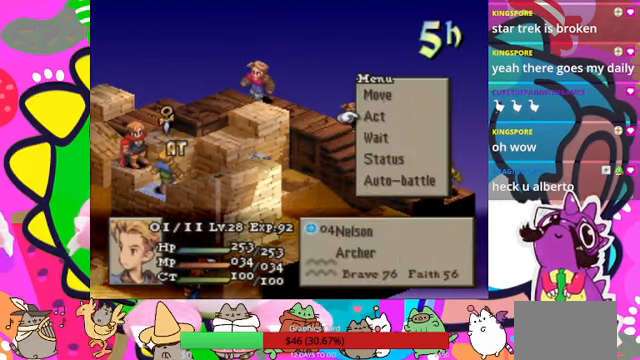
{"buttons": ["CIRCLE"], "events": [[67, "CIRCLE", "up"], [434, "CIRCLE", "down"]]}
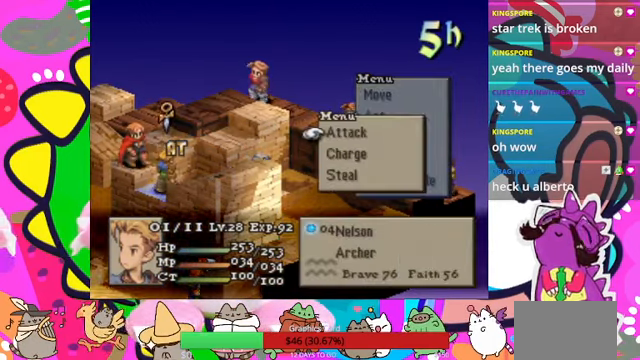
{"buttons": ["DPAD_LEFT"], "events": [[67, "CIRCLE", "up"], [267, "CIRCLE", "down"], [400, "CIRCLE", "up"], [467, "DPAD_LEFT", "down"]]}
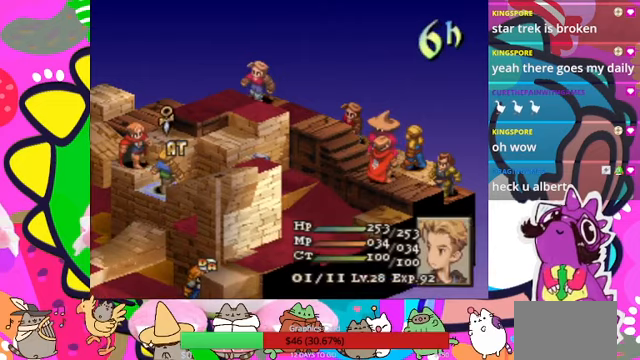
{"buttons": [], "events": [[67, "DPAD_LEFT", "up"], [200, "DPAD_UP", "down"], [300, "DPAD_UP", "up"], [367, "DPAD_UP", "down"], [467, "DPAD_UP", "up"]]}
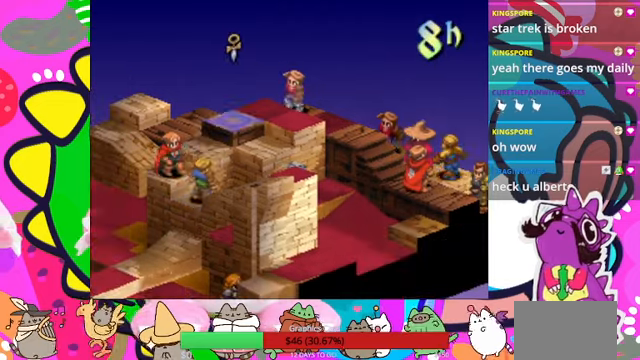
{"buttons": [], "events": []}
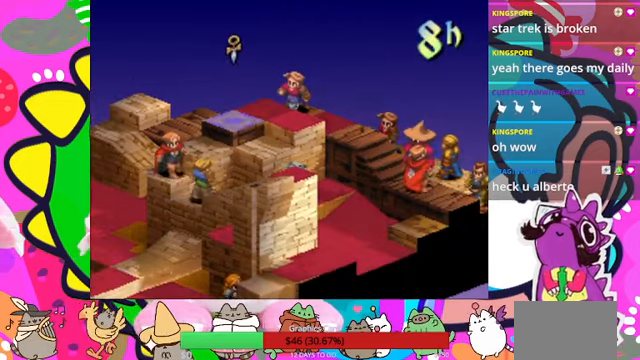
{"buttons": [], "events": []}
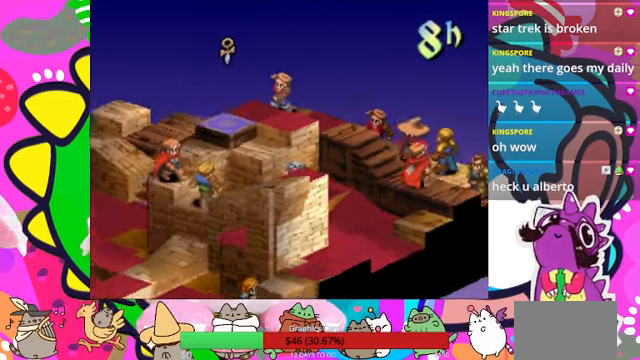
{"buttons": [], "events": []}
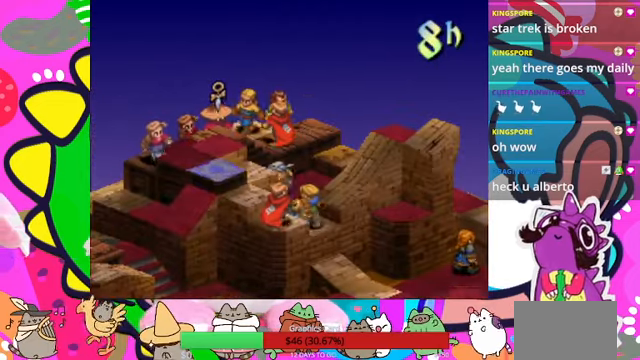
{"buttons": [], "events": []}
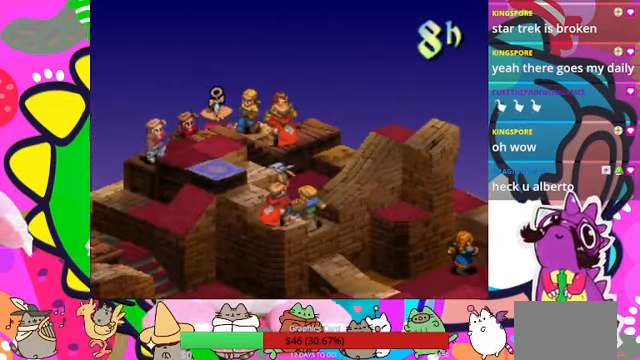
{"buttons": [], "events": []}
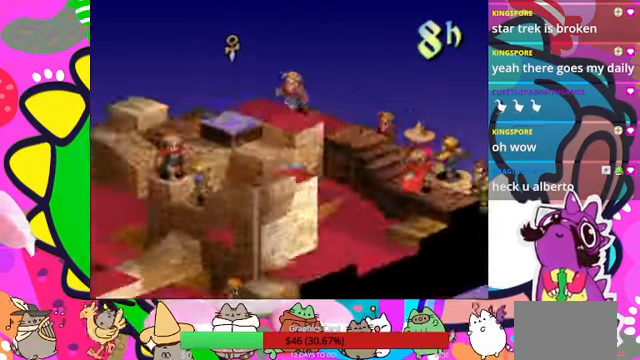
{"buttons": [], "events": []}
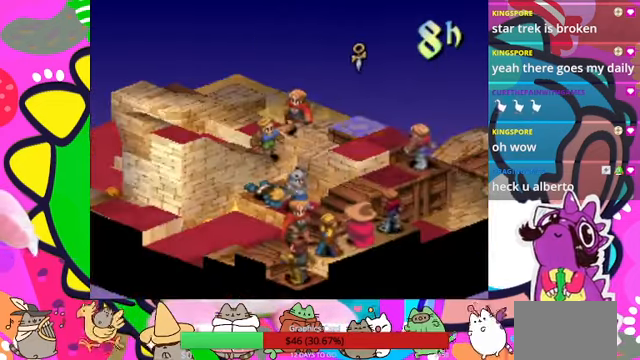
{"buttons": [], "events": []}